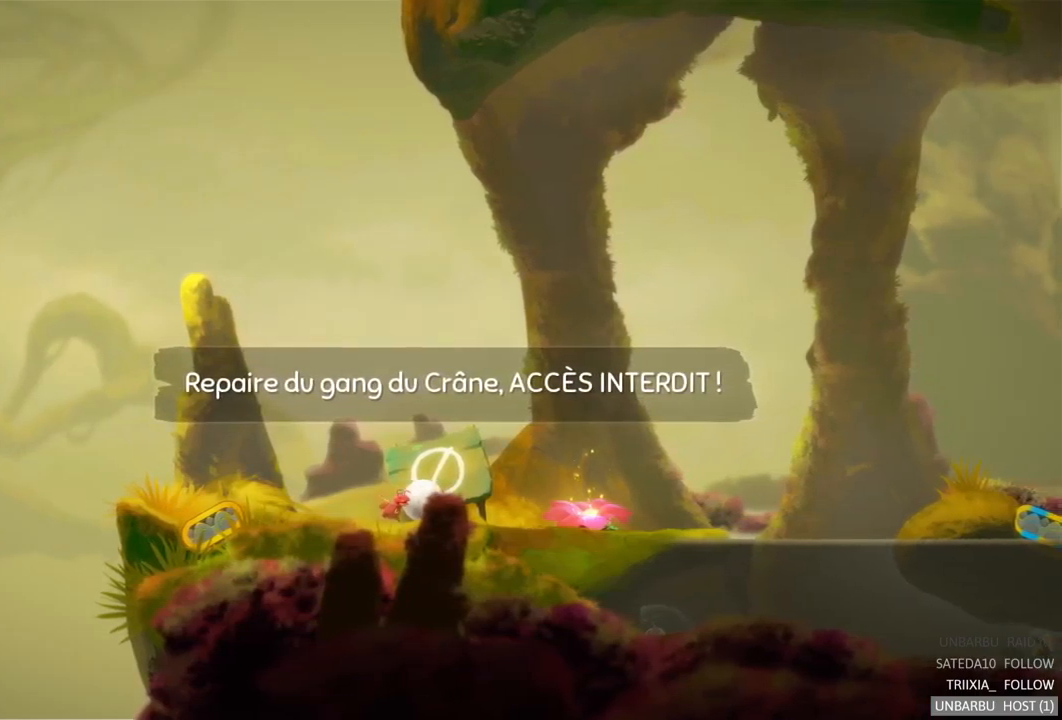
Gameplay with a controller (Xbox layout); each line is a JSON object with the inputs held at the frame after it. "events" lists button and stick changes between this image and that frame as [ms after this image, input, new state], when the widget could be followed in between. Not read: L3 R3.
{"buttons": [], "left_stick": "center", "right_stick": "center", "events": []}
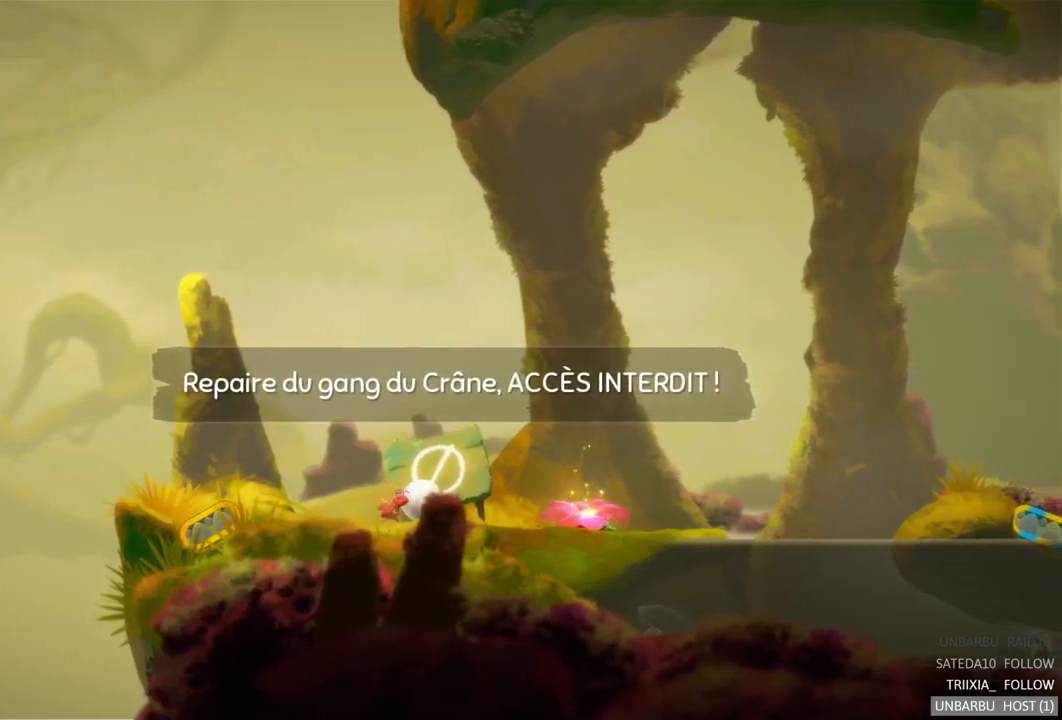
{"buttons": [], "left_stick": "right", "right_stick": "center", "events": [[50, "left_stick", "right"]]}
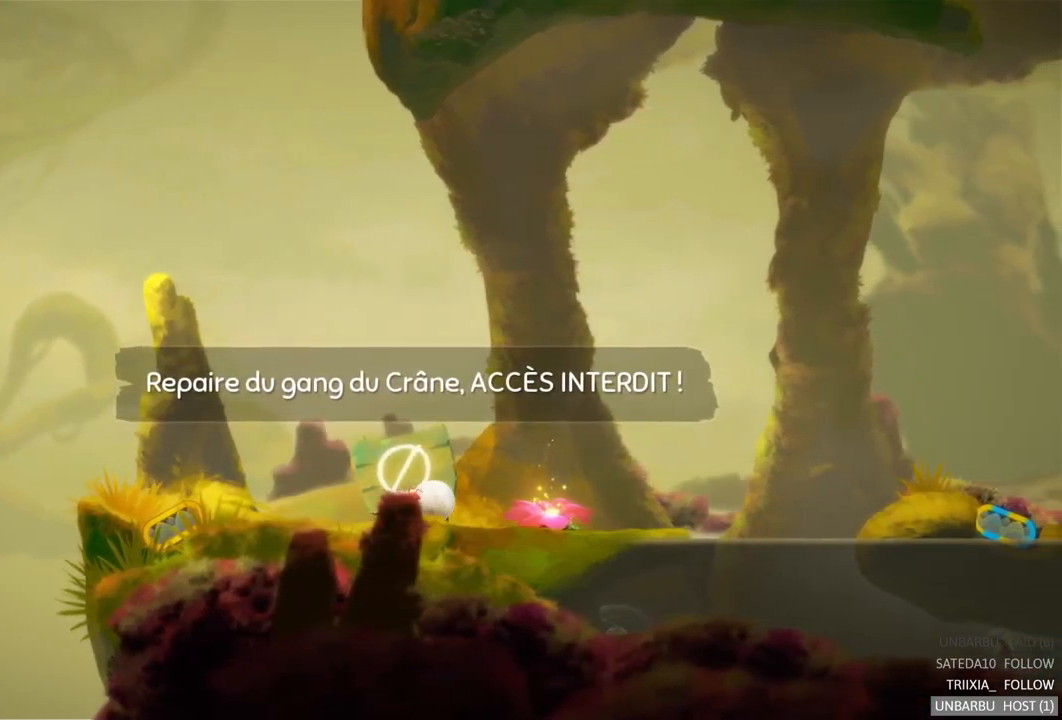
{"buttons": [], "left_stick": "right", "right_stick": "center", "events": []}
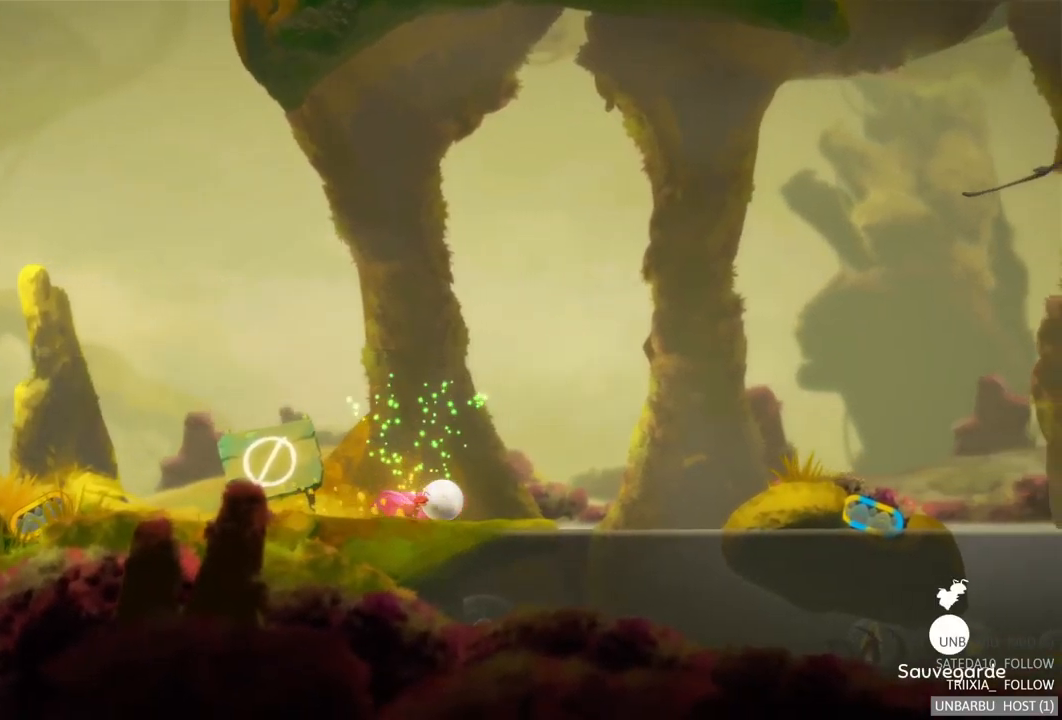
{"buttons": [], "left_stick": "right", "right_stick": "center", "events": []}
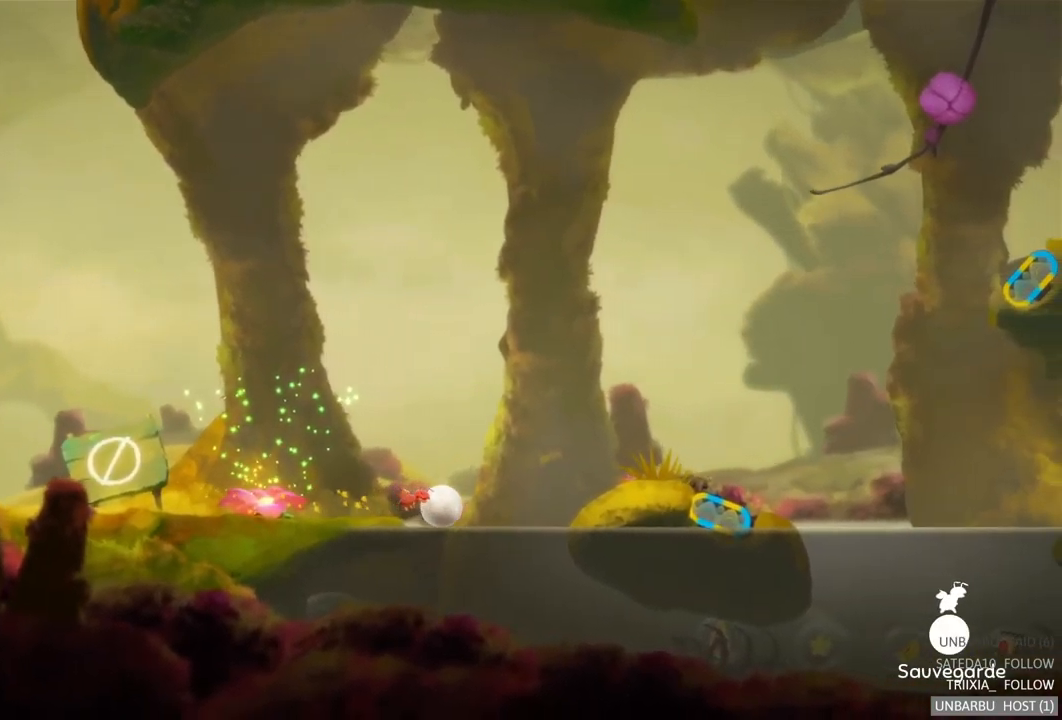
{"buttons": [], "left_stick": "right", "right_stick": "center", "events": [[100, "A", "down"], [250, "A", "up"], [334, "A", "down"], [450, "A", "up"]]}
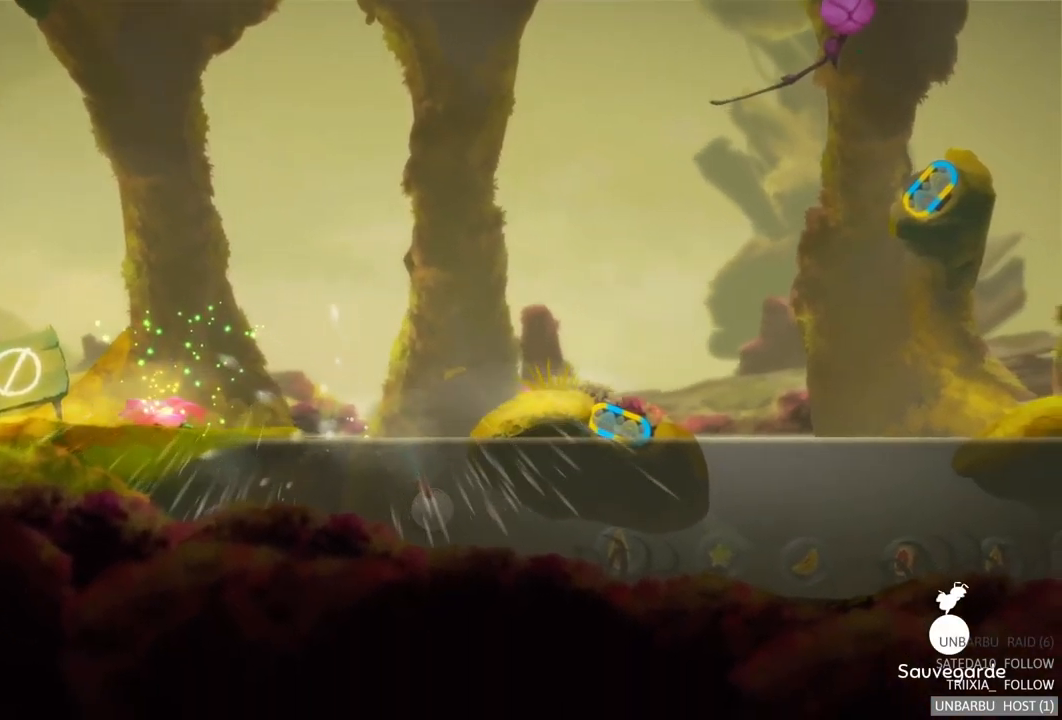
{"buttons": [], "left_stick": "up-left", "right_stick": "center", "events": [[17, "A", "down"], [134, "A", "up"], [217, "A", "down"], [317, "left_stick", "up-left"], [334, "A", "up"]]}
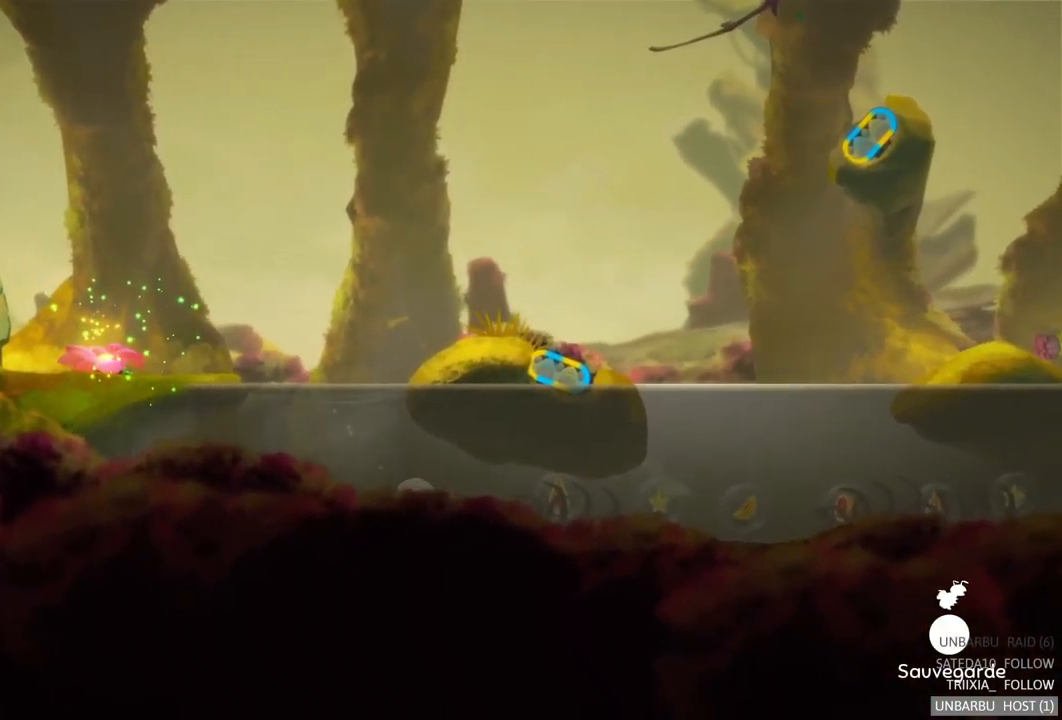
{"buttons": [], "left_stick": "left", "right_stick": "center", "events": [[384, "left_stick", "left"]]}
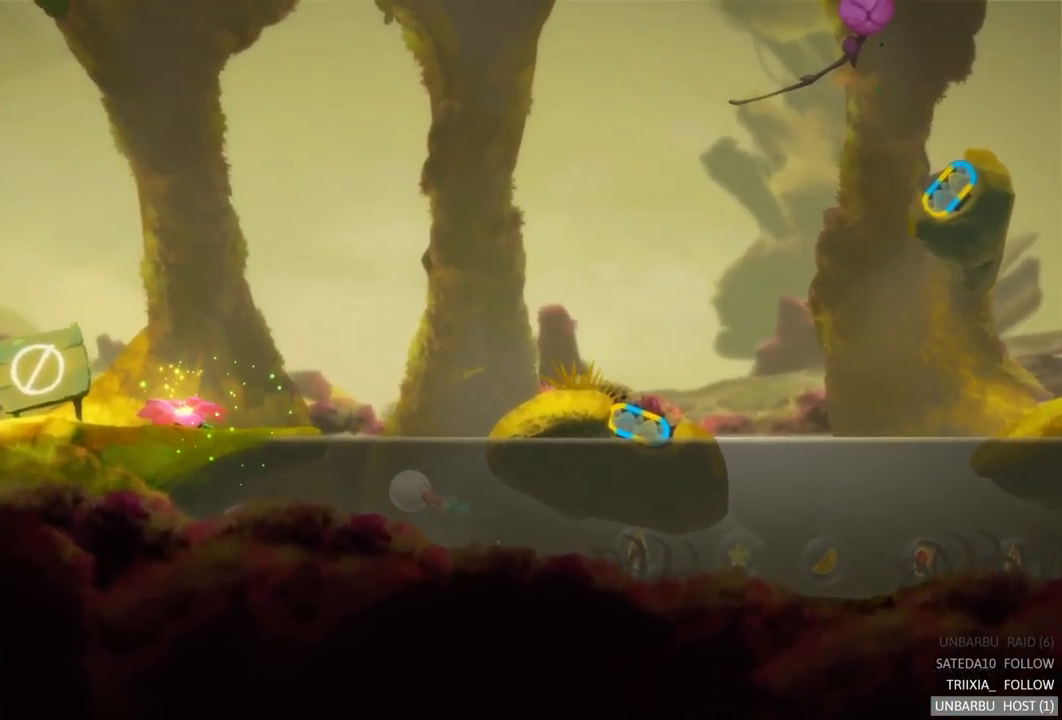
{"buttons": [], "left_stick": "left", "right_stick": "center", "events": [[67, "A", "down"], [234, "A", "up"], [317, "A", "down"], [434, "A", "up"]]}
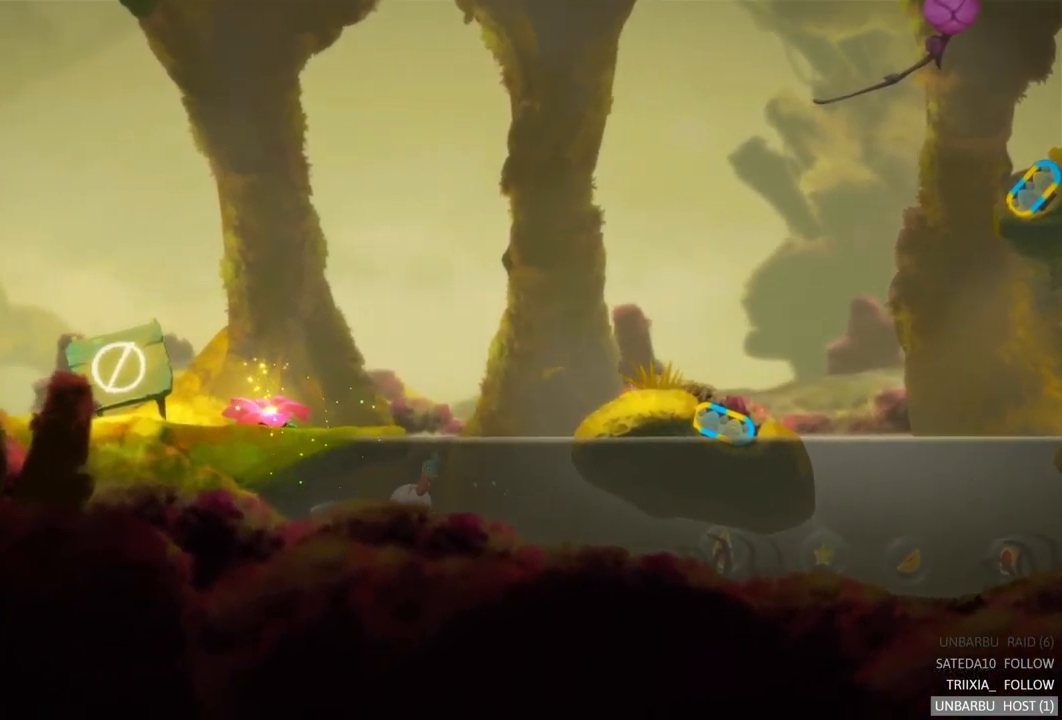
{"buttons": ["A"], "left_stick": "left", "right_stick": "center", "events": [[150, "A", "down"], [317, "A", "up"], [400, "A", "down"]]}
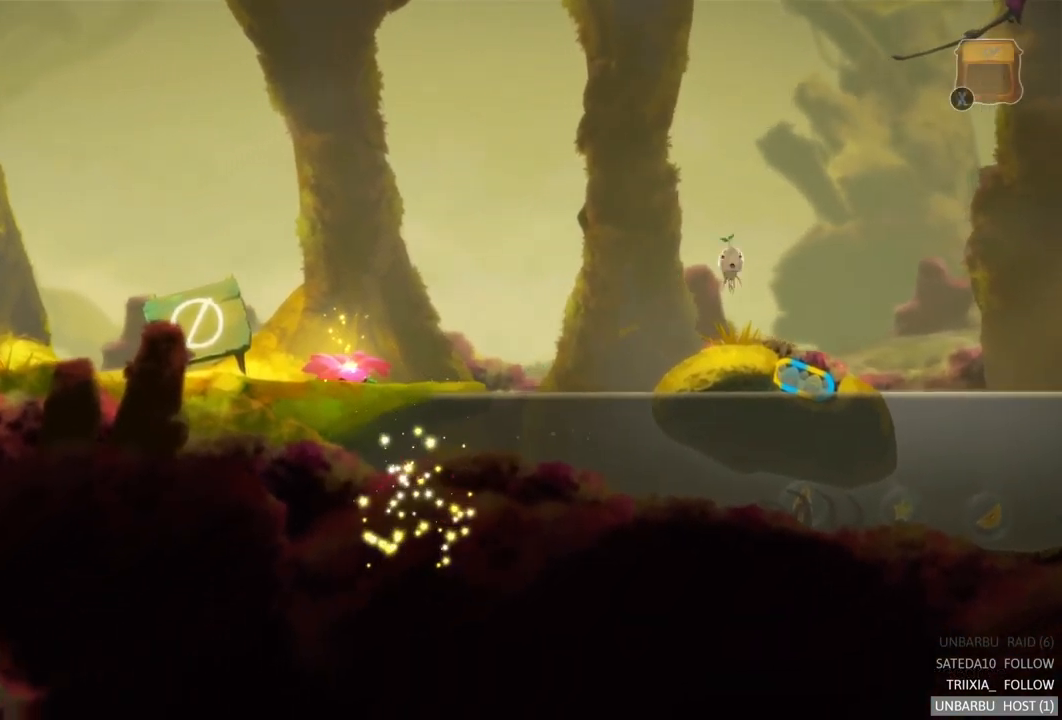
{"buttons": [], "left_stick": "down-right", "right_stick": "center", "events": [[67, "A", "up"], [234, "left_stick", "center"], [351, "left_stick", "down-right"]]}
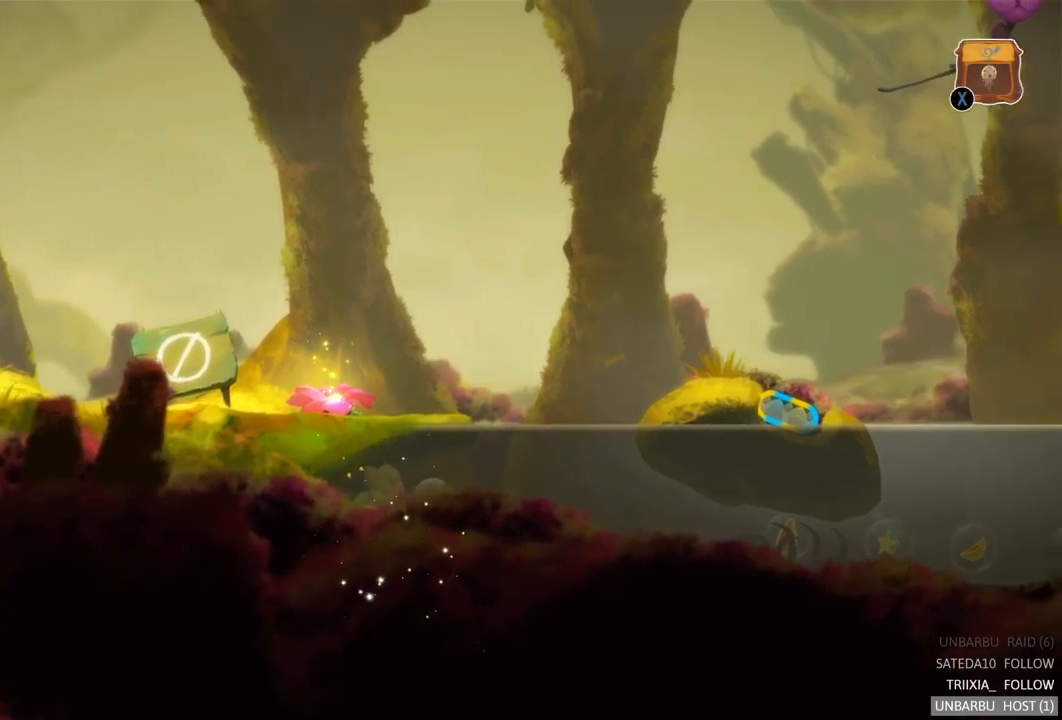
{"buttons": [], "left_stick": "down-right", "right_stick": "center", "events": [[17, "A", "down"], [200, "A", "up"], [267, "A", "down"], [400, "A", "up"]]}
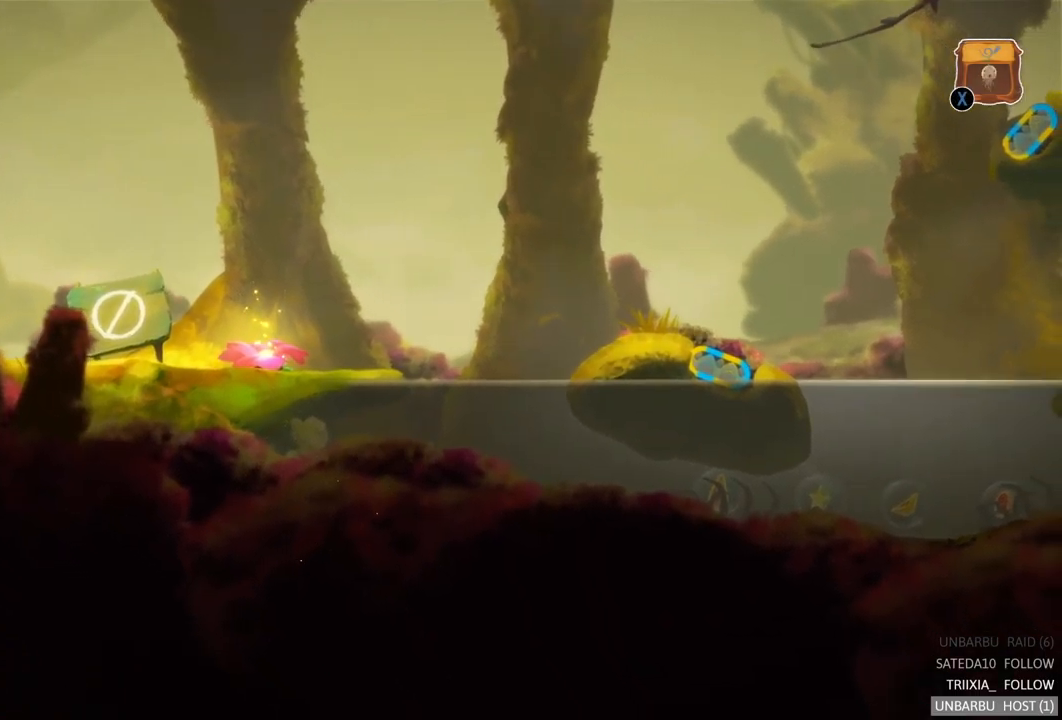
{"buttons": ["A"], "left_stick": "down-right", "right_stick": "center", "events": [[383, "A", "down"]]}
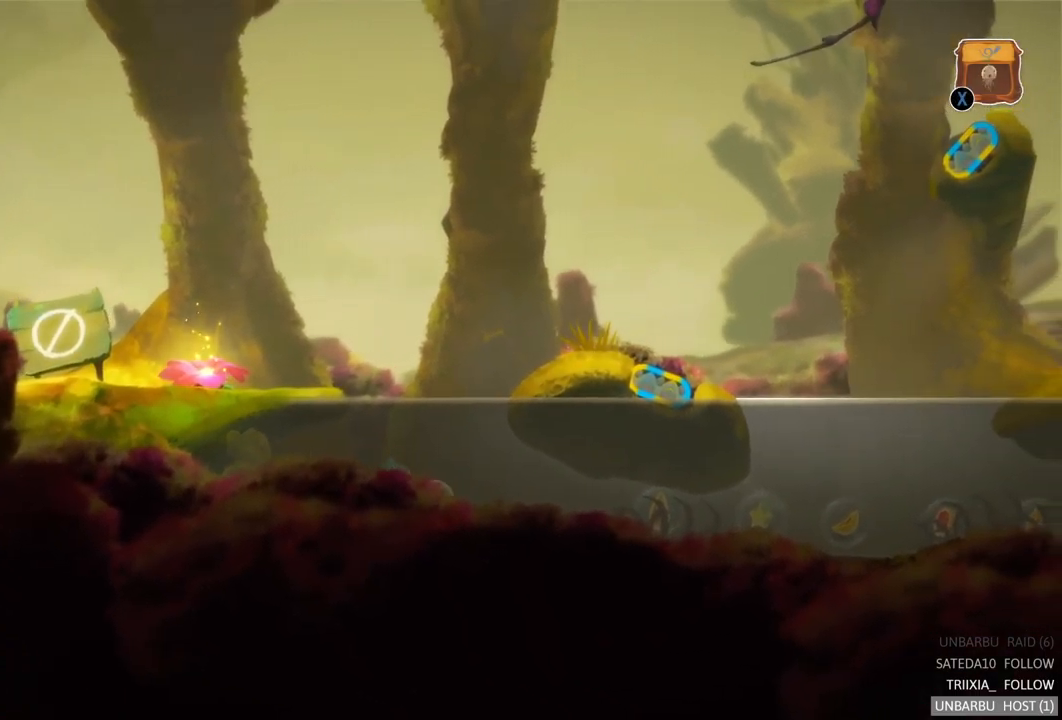
{"buttons": ["A"], "left_stick": "down-right", "right_stick": "center", "events": [[33, "A", "up"], [167, "A", "down"], [267, "A", "up"], [483, "A", "down"]]}
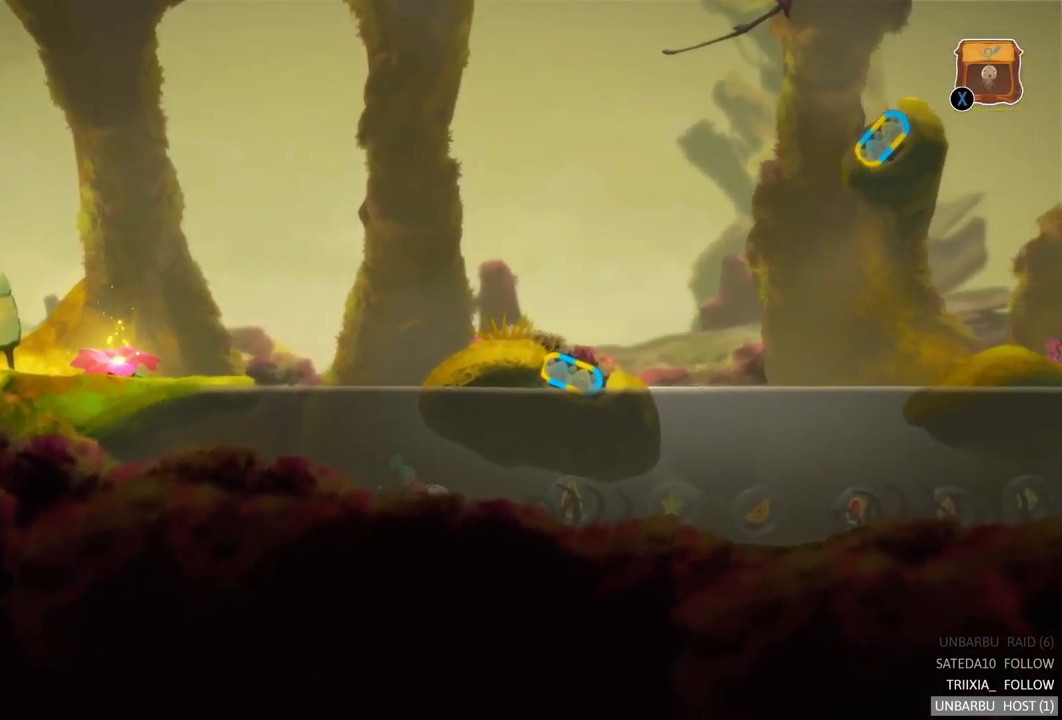
{"buttons": [], "left_stick": "down-right", "right_stick": "center", "events": [[100, "A", "up"], [267, "A", "down"], [400, "A", "up"]]}
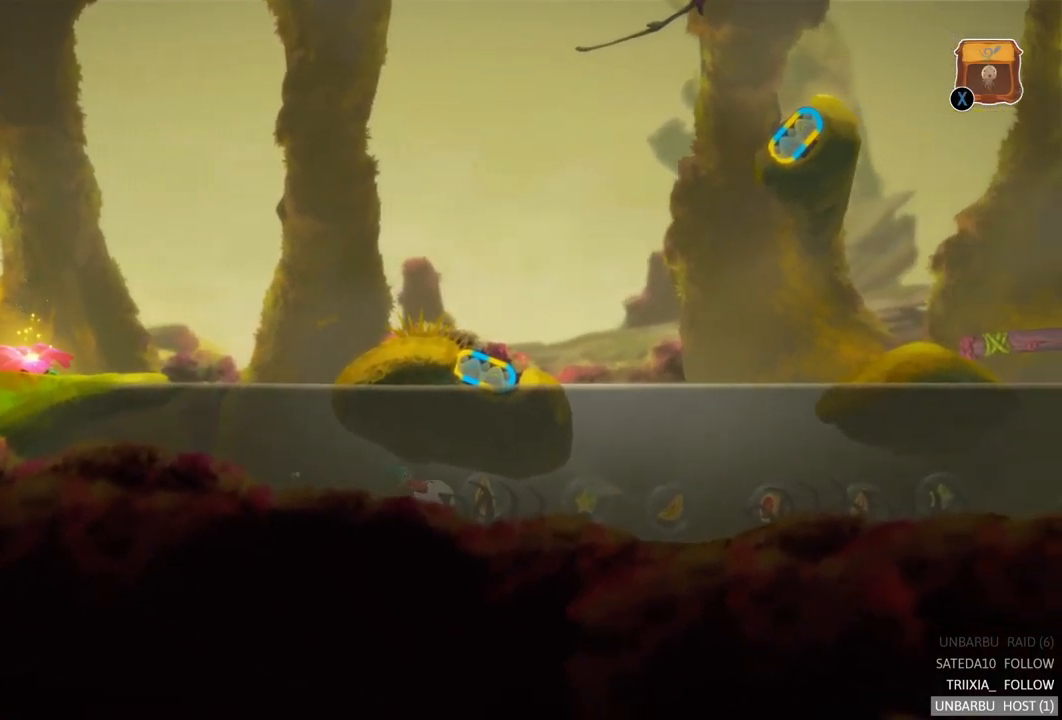
{"buttons": ["A"], "left_stick": "down-right", "right_stick": "center", "events": [[117, "A", "down"], [283, "A", "up"], [433, "A", "down"]]}
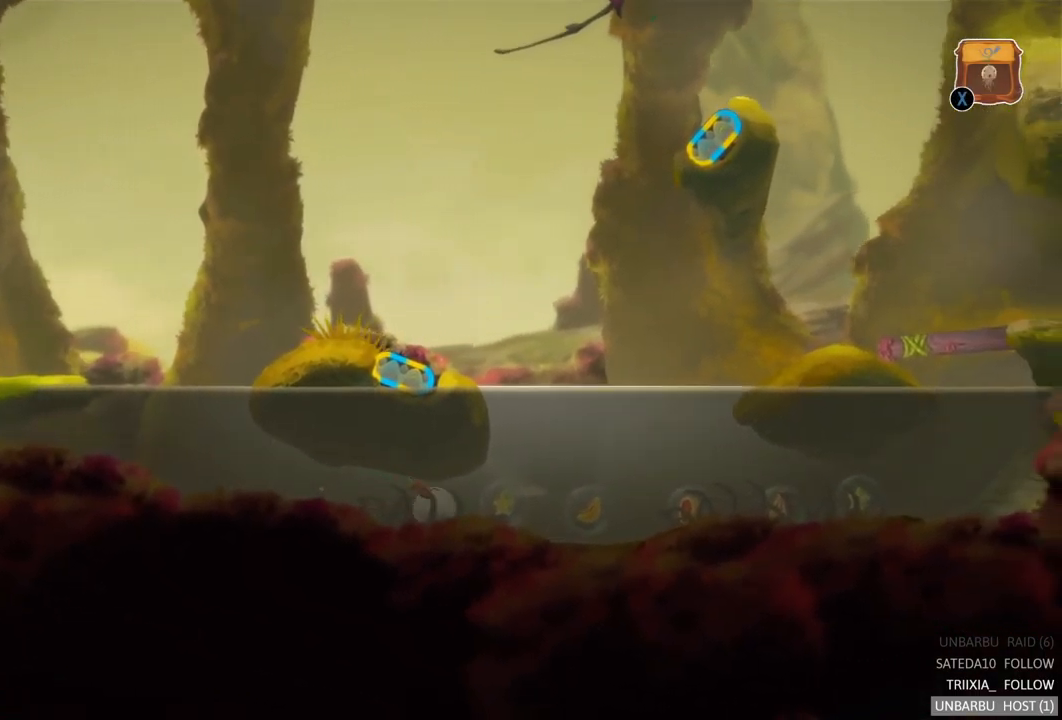
{"buttons": [], "left_stick": "down-right", "right_stick": "center", "events": [[33, "A", "up"], [150, "A", "down"], [283, "A", "up"], [383, "A", "down"], [500, "A", "up"]]}
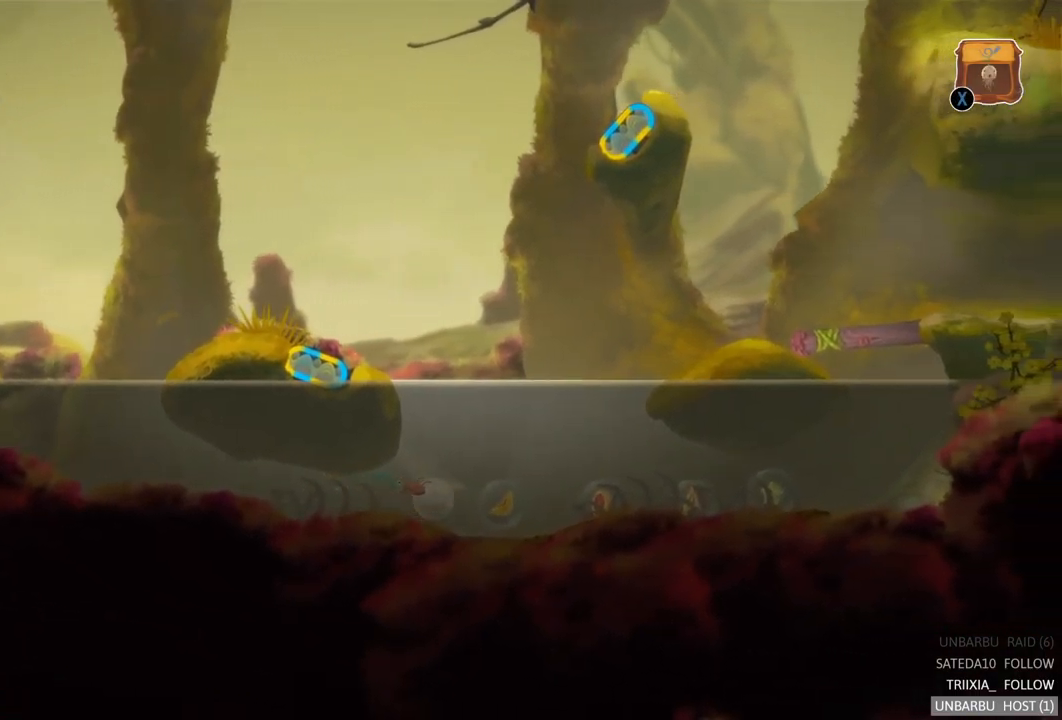
{"buttons": [], "left_stick": "down-right", "right_stick": "center", "events": [[133, "A", "down"], [250, "A", "up"], [350, "A", "down"], [467, "A", "up"]]}
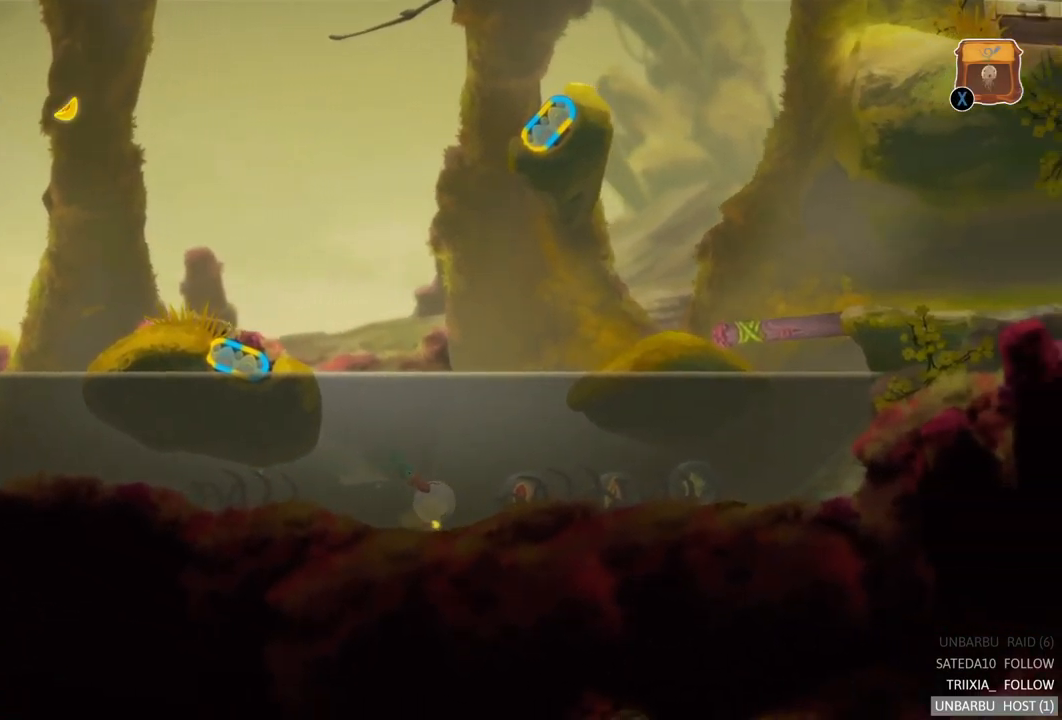
{"buttons": ["A"], "left_stick": "down-right", "right_stick": "center", "events": [[67, "A", "down"], [183, "A", "up"], [267, "A", "down"], [383, "A", "up"], [483, "A", "down"]]}
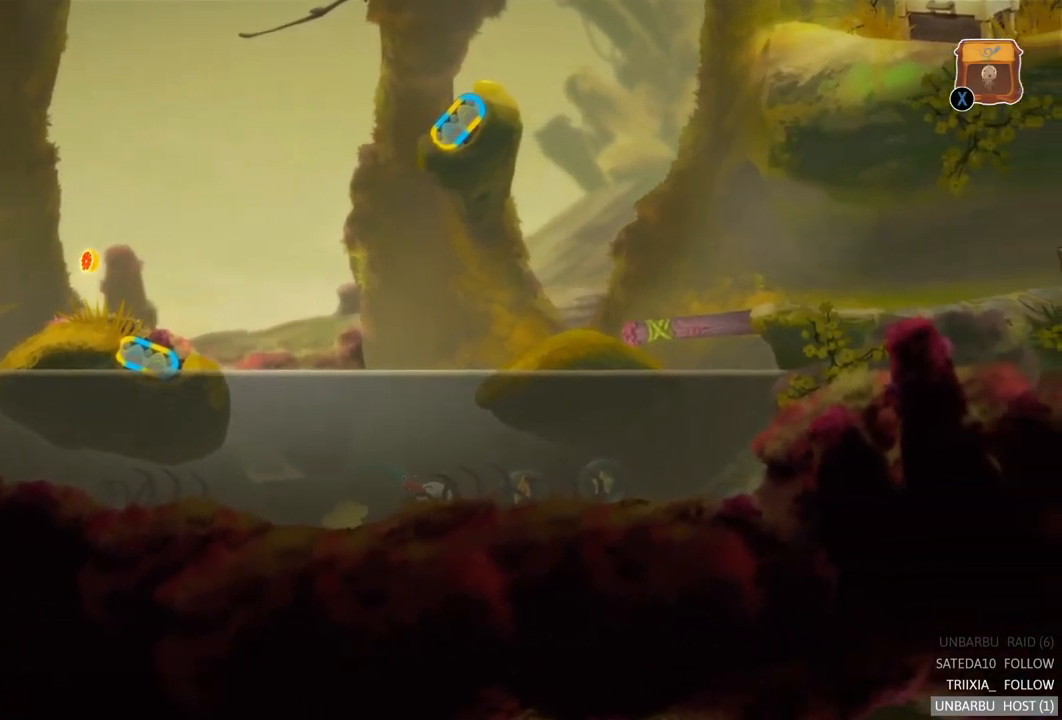
{"buttons": ["A"], "left_stick": "down-right", "right_stick": "center", "events": [[100, "A", "up"], [217, "A", "down"], [300, "A", "up"], [417, "A", "down"]]}
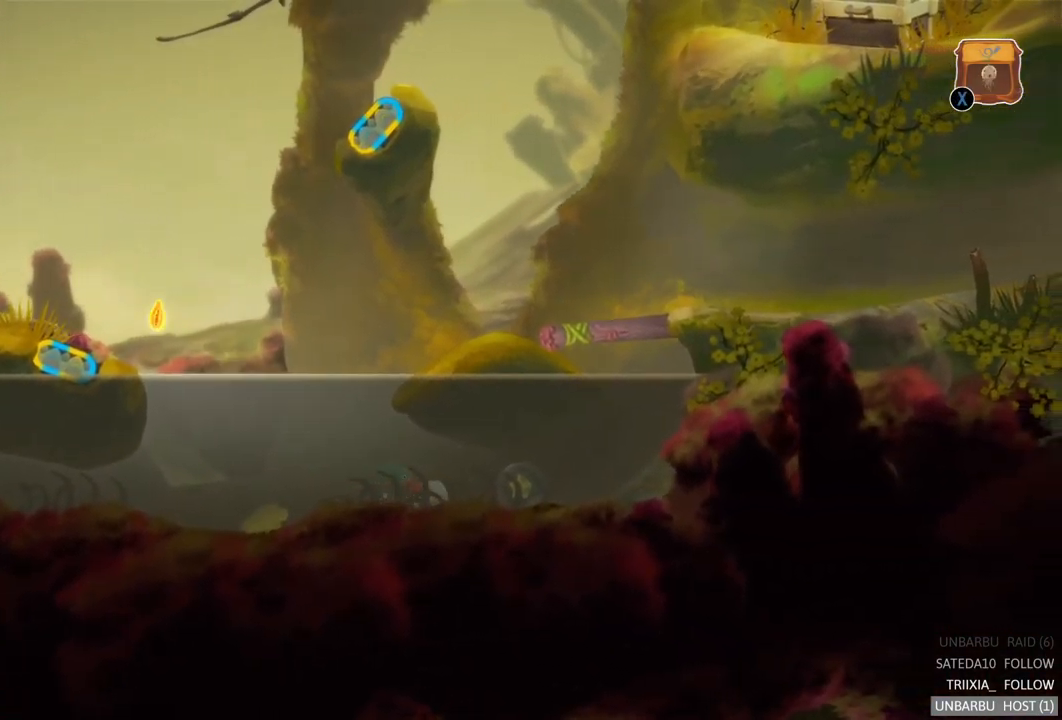
{"buttons": [], "left_stick": "right", "right_stick": "center", "events": [[17, "A", "up"], [133, "A", "down"], [167, "left_stick", "right"], [234, "A", "up"]]}
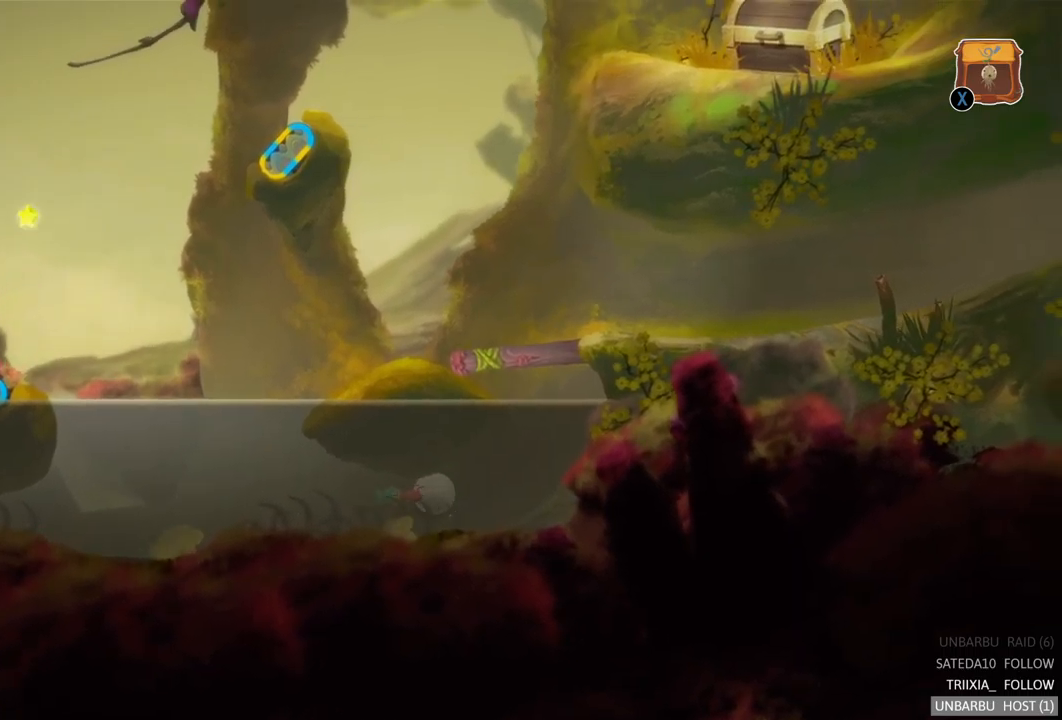
{"buttons": [], "left_stick": "right", "right_stick": "center", "events": [[67, "A", "down"], [184, "A", "up"], [334, "A", "down"], [484, "A", "up"]]}
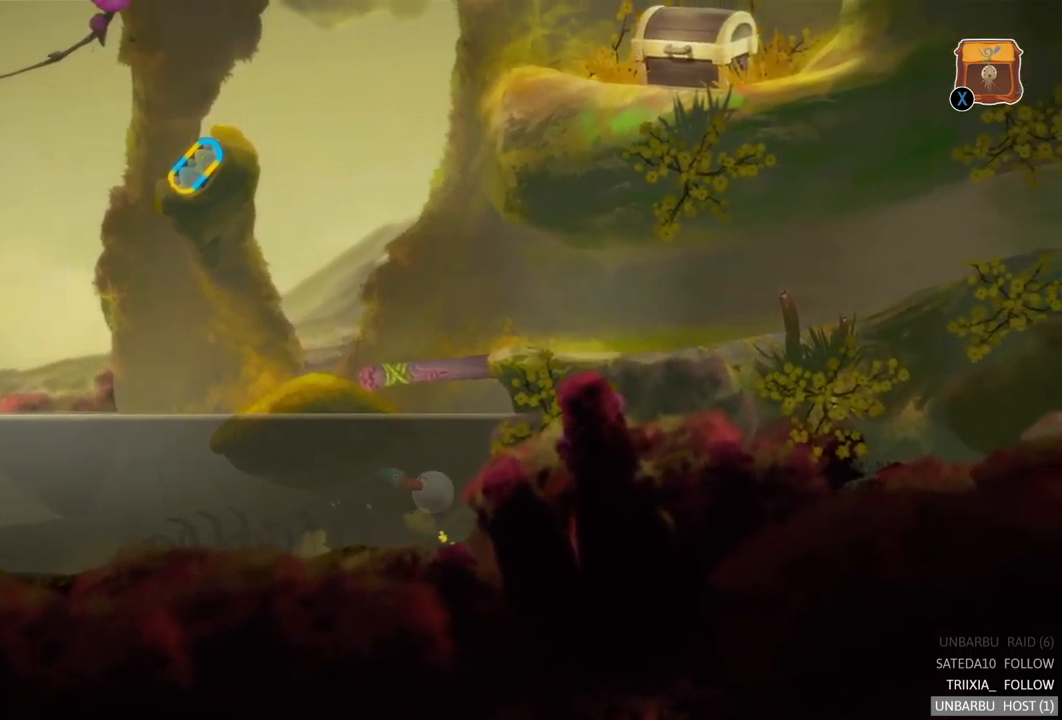
{"buttons": [], "left_stick": "right", "right_stick": "center", "events": []}
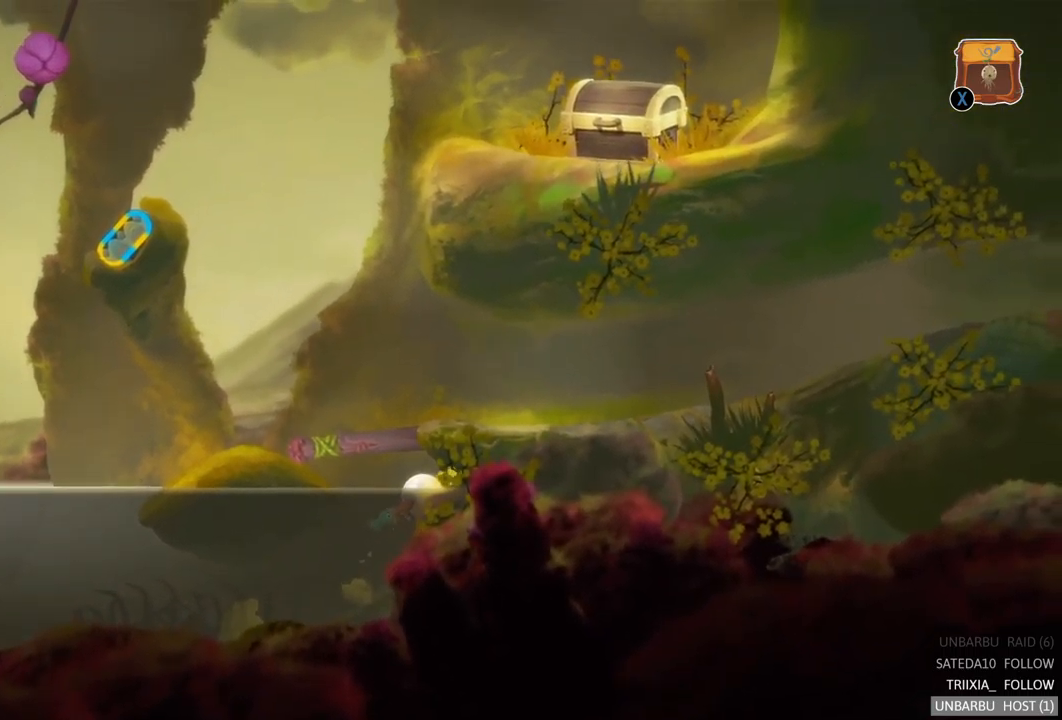
{"buttons": [], "left_stick": "up-left", "right_stick": "center", "events": [[17, "left_stick", "up-right"], [267, "left_stick", "up-left"]]}
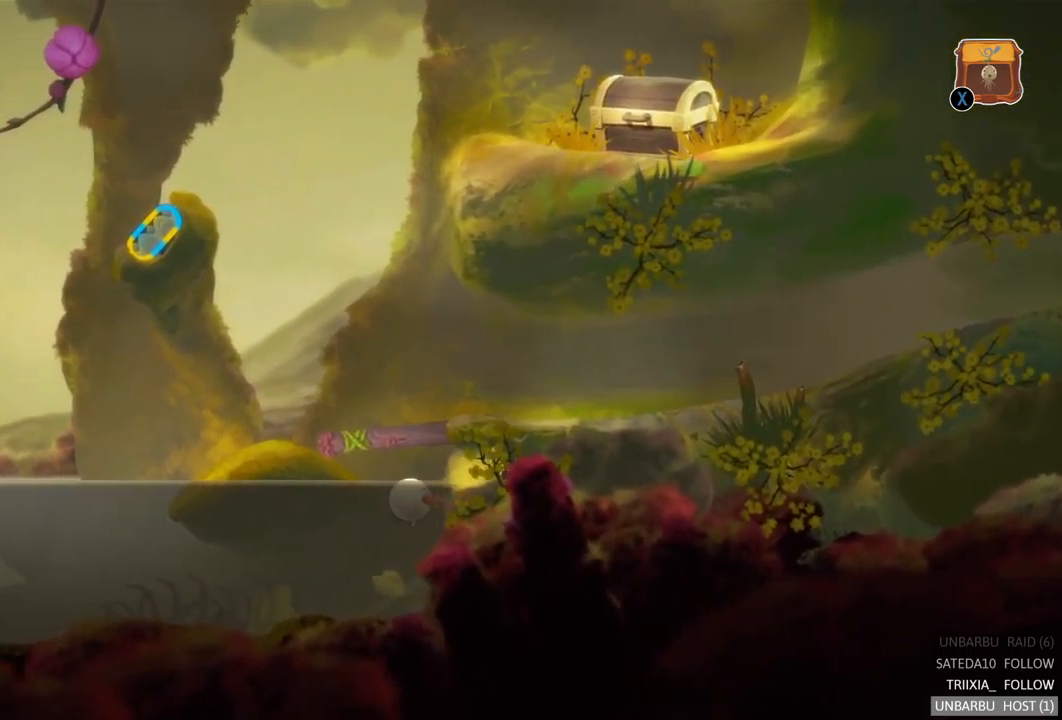
{"buttons": [], "left_stick": "up-right", "right_stick": "center", "events": [[300, "left_stick", "up-right"]]}
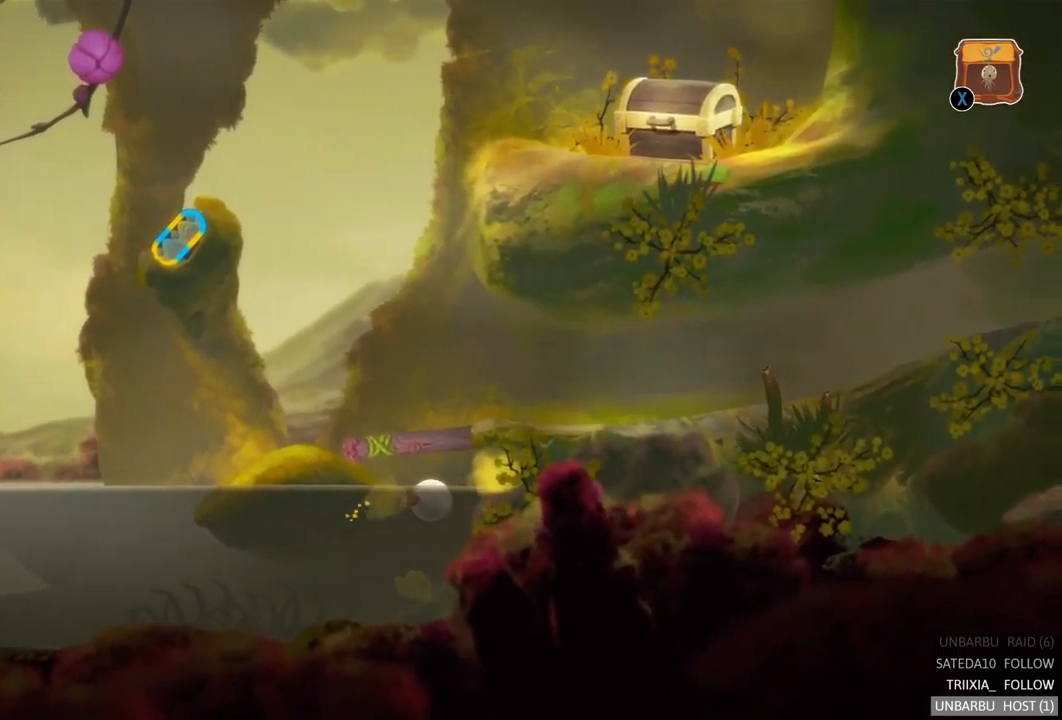
{"buttons": [], "left_stick": "down-left", "right_stick": "center", "events": [[134, "left_stick", "down-left"]]}
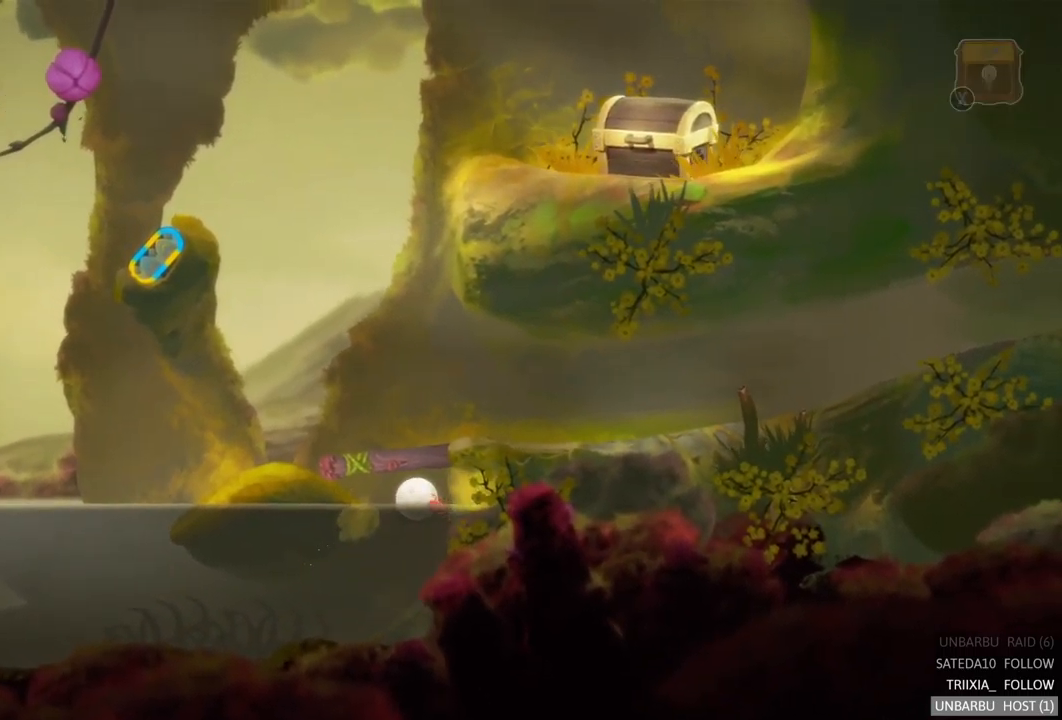
{"buttons": ["A"], "left_stick": "left", "right_stick": "center", "events": [[184, "A", "down"], [334, "A", "up"], [400, "A", "down"], [467, "left_stick", "left"]]}
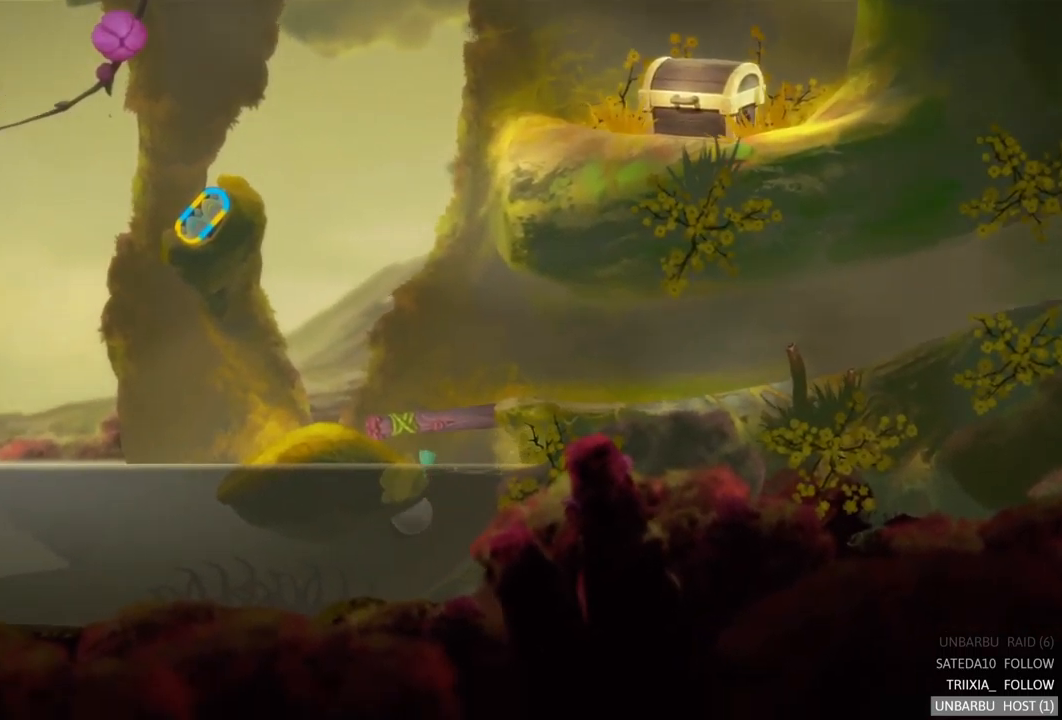
{"buttons": ["A"], "left_stick": "left", "right_stick": "center", "events": [[17, "A", "up"], [117, "A", "down"], [234, "A", "up"], [434, "A", "down"]]}
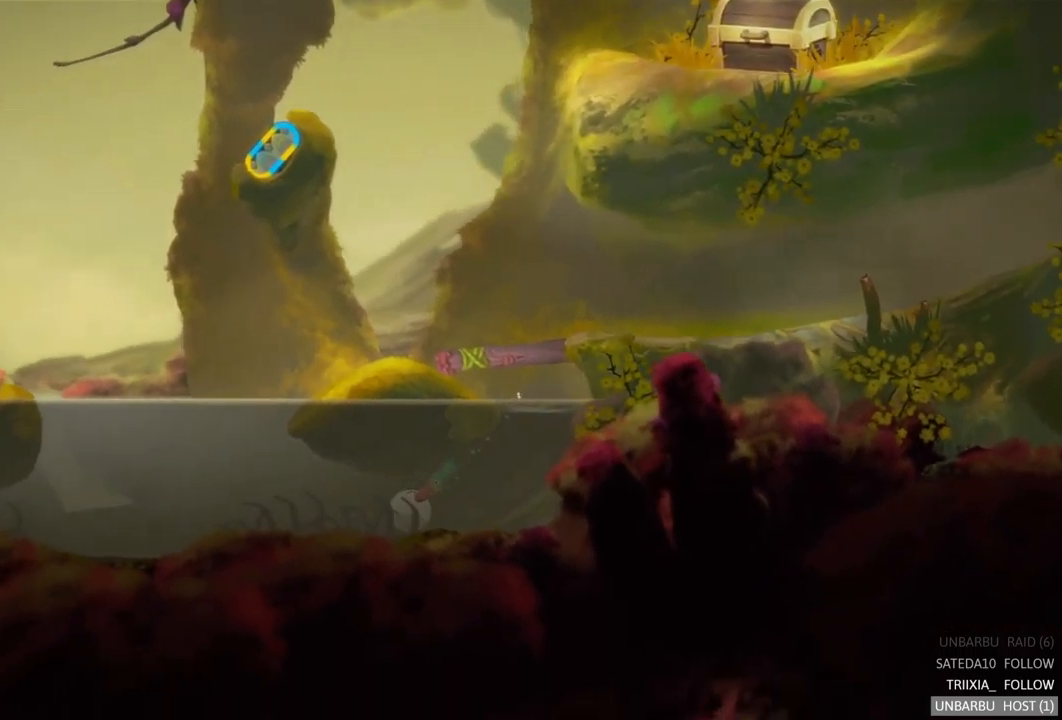
{"buttons": [], "left_stick": "left", "right_stick": "center", "events": [[84, "A", "up"]]}
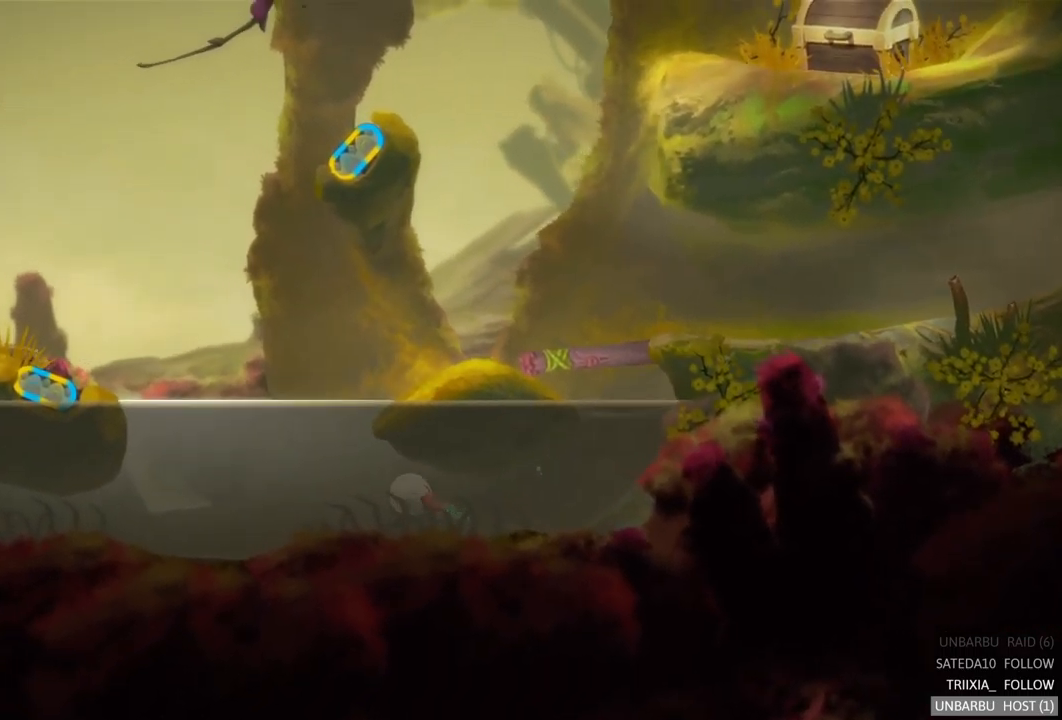
{"buttons": [], "left_stick": "left", "right_stick": "center", "events": []}